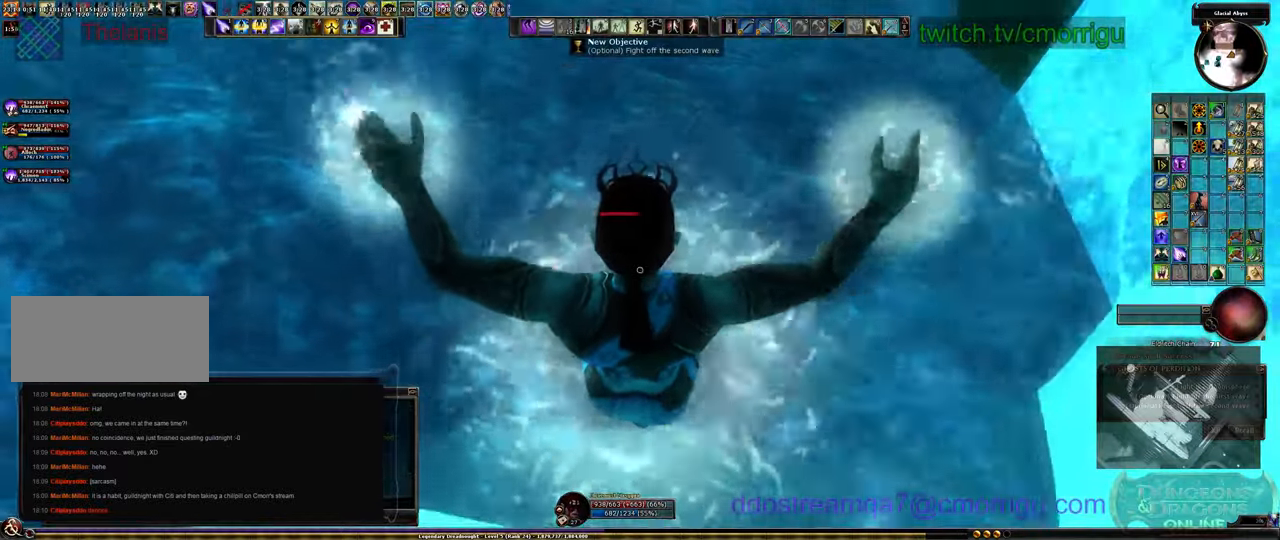
Gameplay with keyboard; each line is a JSON object with the keys held at the frame after it. "events" lists presses ("down") and releases ("up") of ".", "/", "0", "1", "2", "3", "4", "5", "6", "7", "8", "9", "a", "b", "backslash", "backspace", "c", "caps_lock", "comma", "ctrl_l", "ctrl_r", "d", "e", "equals", "escape", "f", "f1", "f10", "f11", "f12", "f2", "f3", "f4", "f5", "f6", "f7", "f8", "f9", "g", "h", "i", "j", "k", "l", "lbracket", "m", "minus", "n", "o", "p", "q", "quote", "r", "rbracket", "return", "s", "shift_l", "shift_r", "space", "t", "tab", "tilde", "u", "v", "w", "x", "y" and "z" between this image and that frame as [ms after this image, input, new state], when the widget could be followed in between. No other keys are recorded. Mouse input is not recorded. Not read: semicolon.
{"keys": [], "events": []}
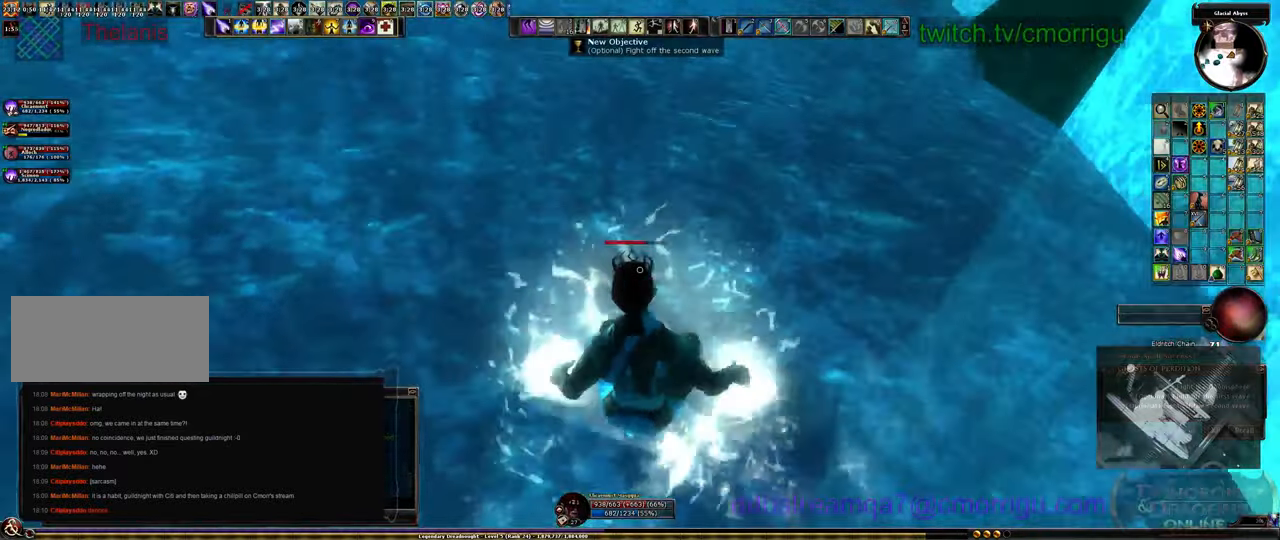
{"keys": ["w"], "events": [[133, "w", "down"]]}
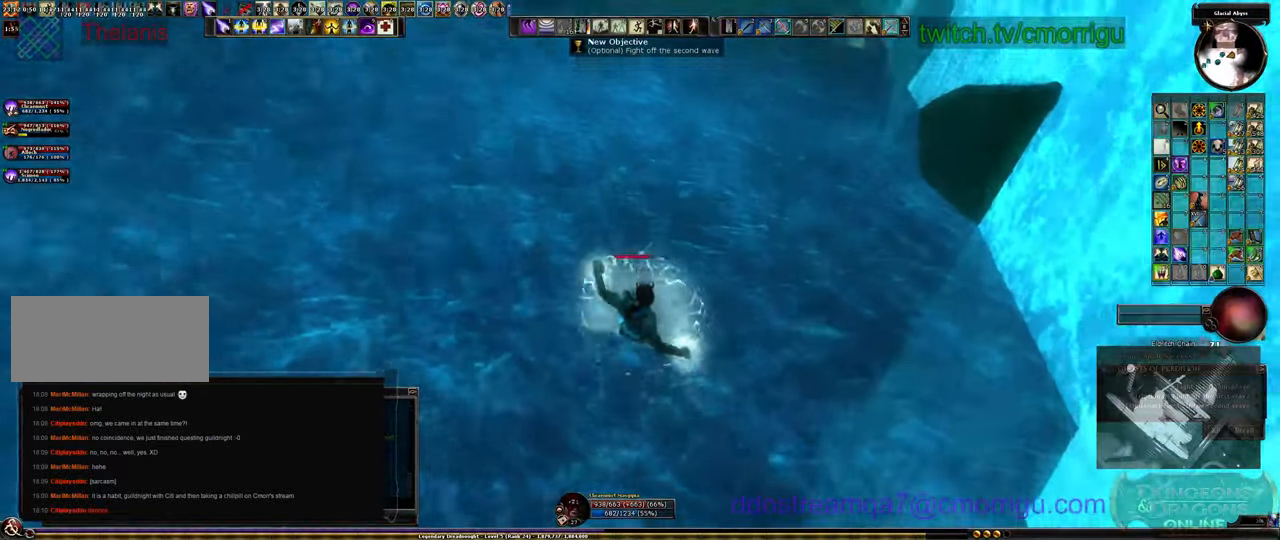
{"keys": ["w"], "events": []}
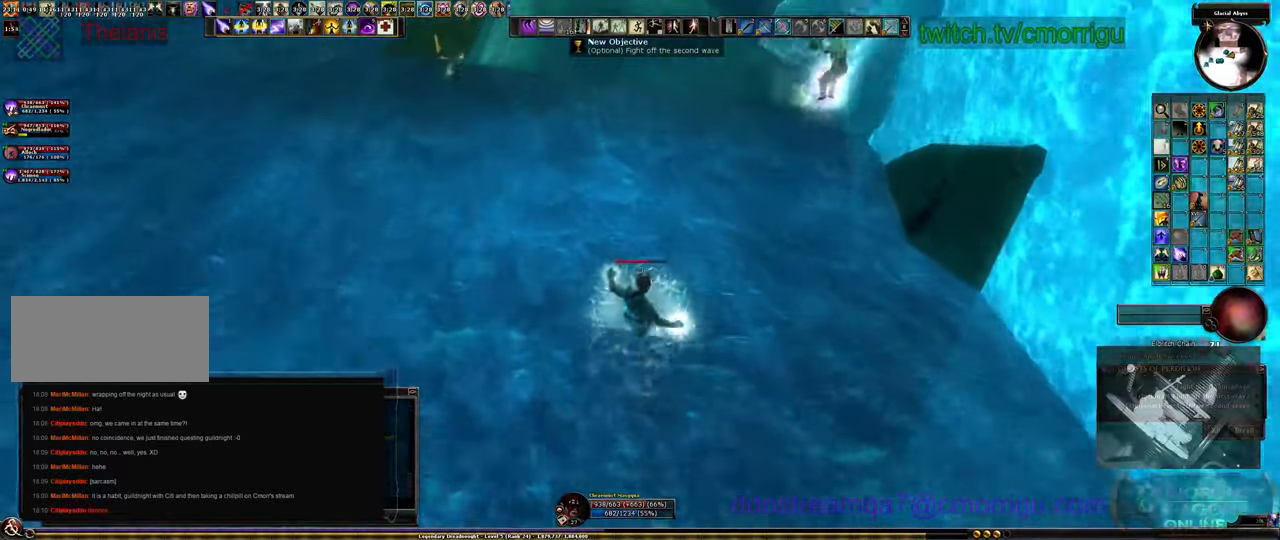
{"keys": ["w"], "events": []}
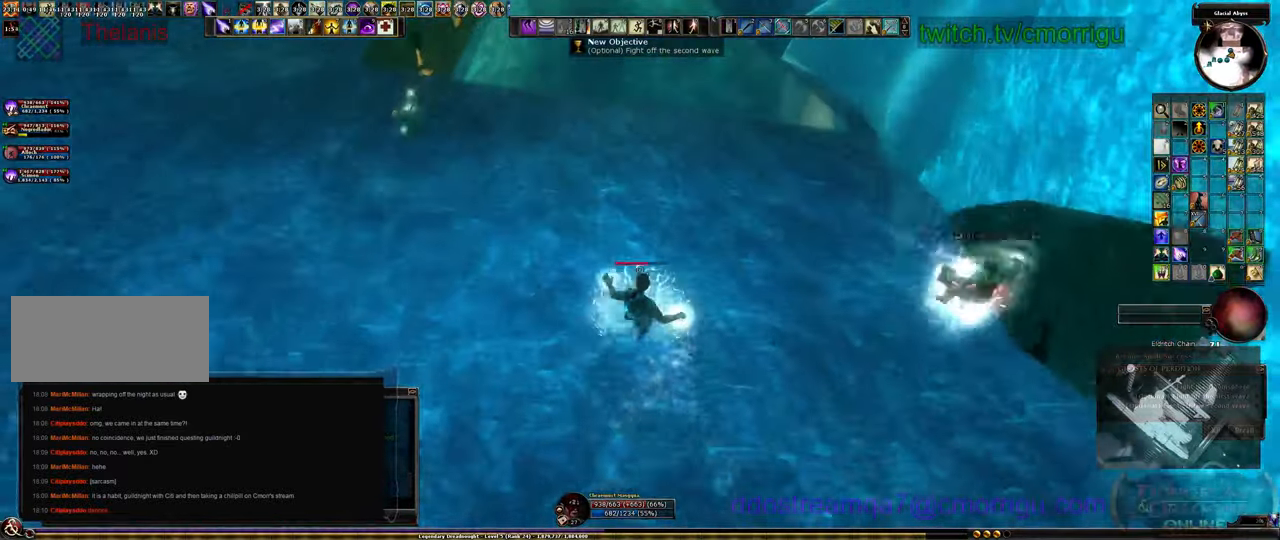
{"keys": ["w"], "events": []}
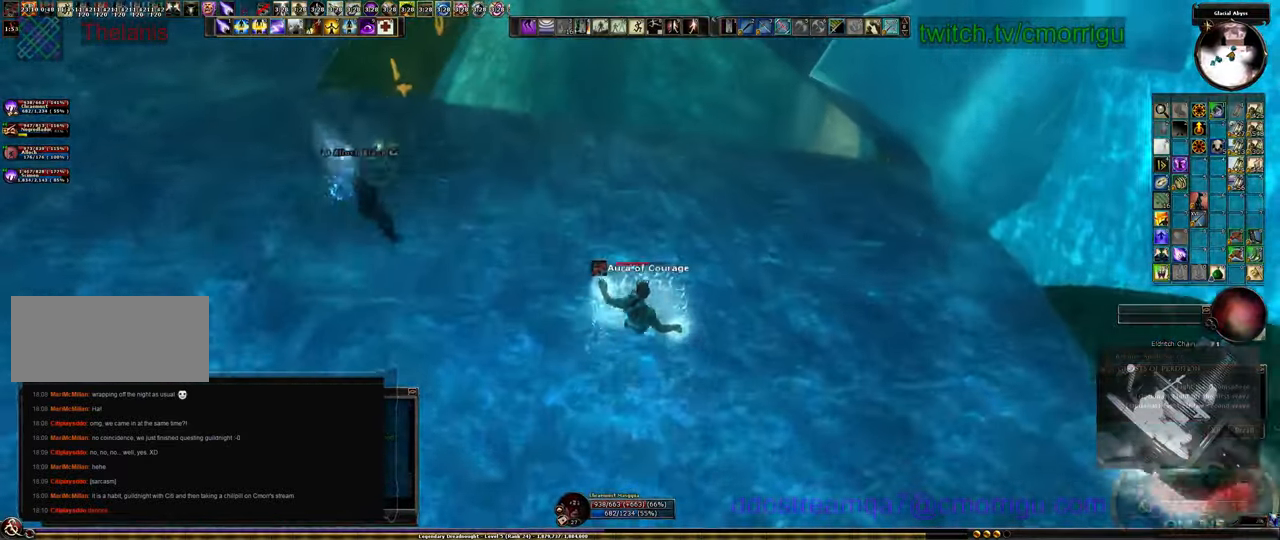
{"keys": ["w"], "events": []}
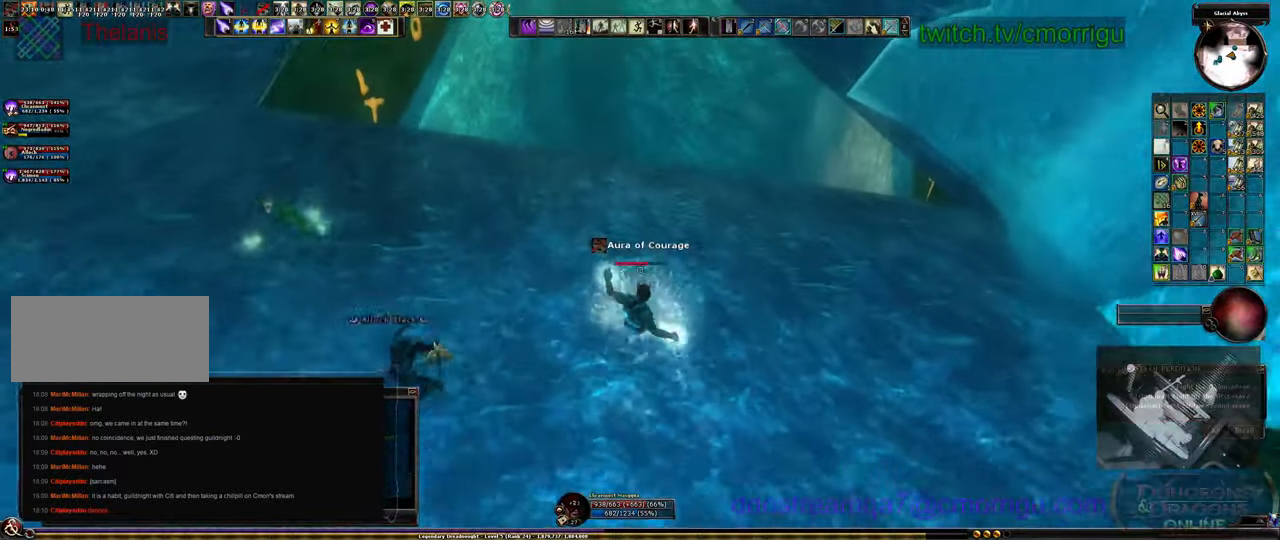
{"keys": ["w"], "events": []}
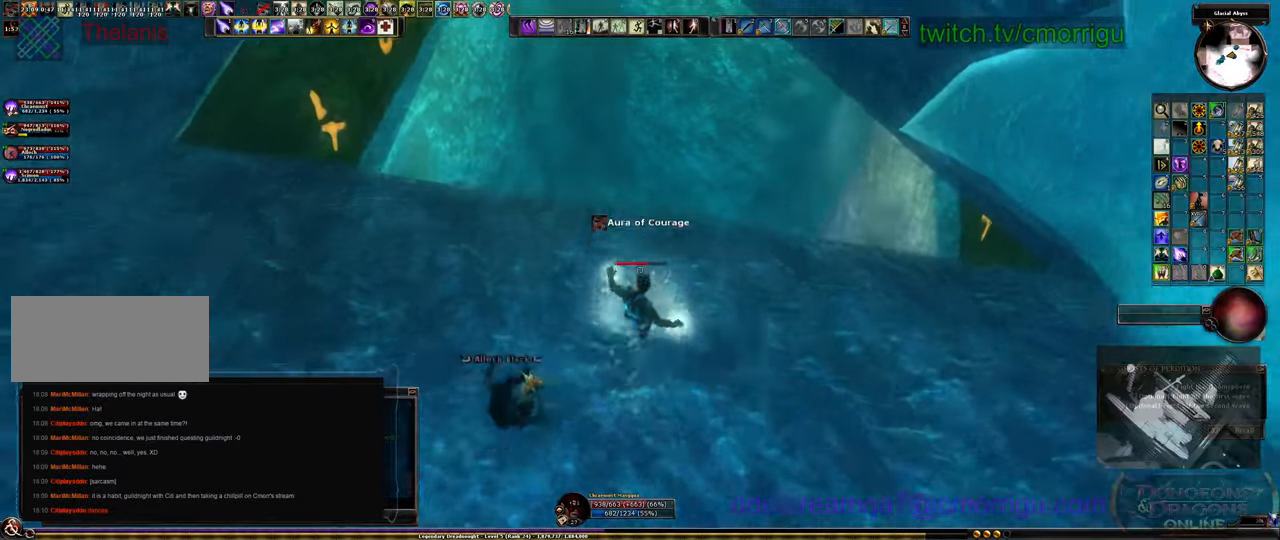
{"keys": ["w"], "events": []}
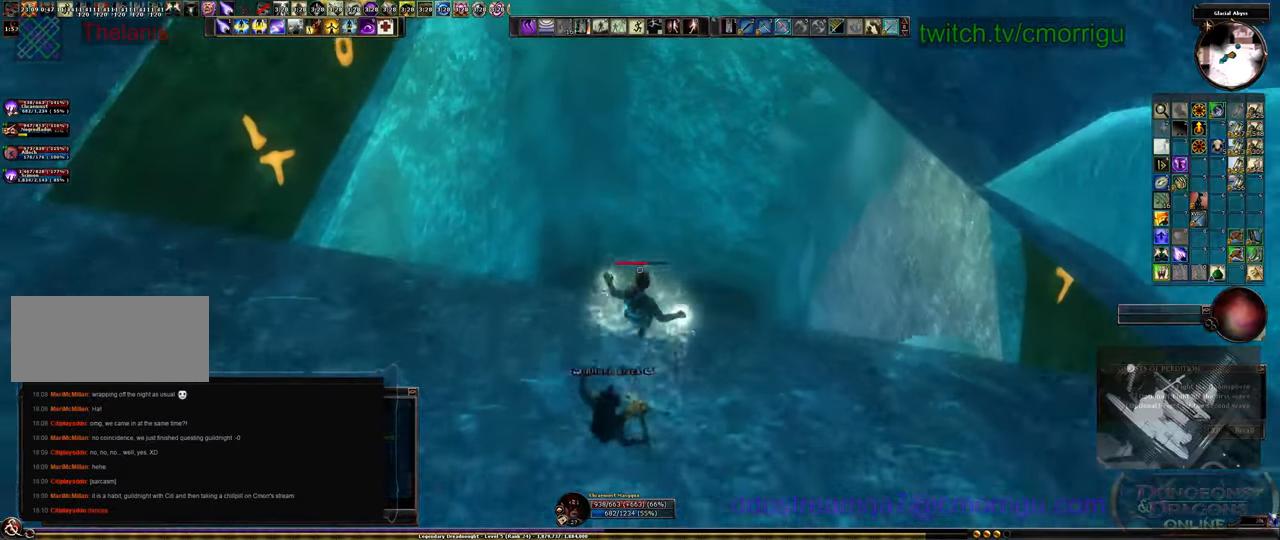
{"keys": [], "events": [[134, "w", "up"]]}
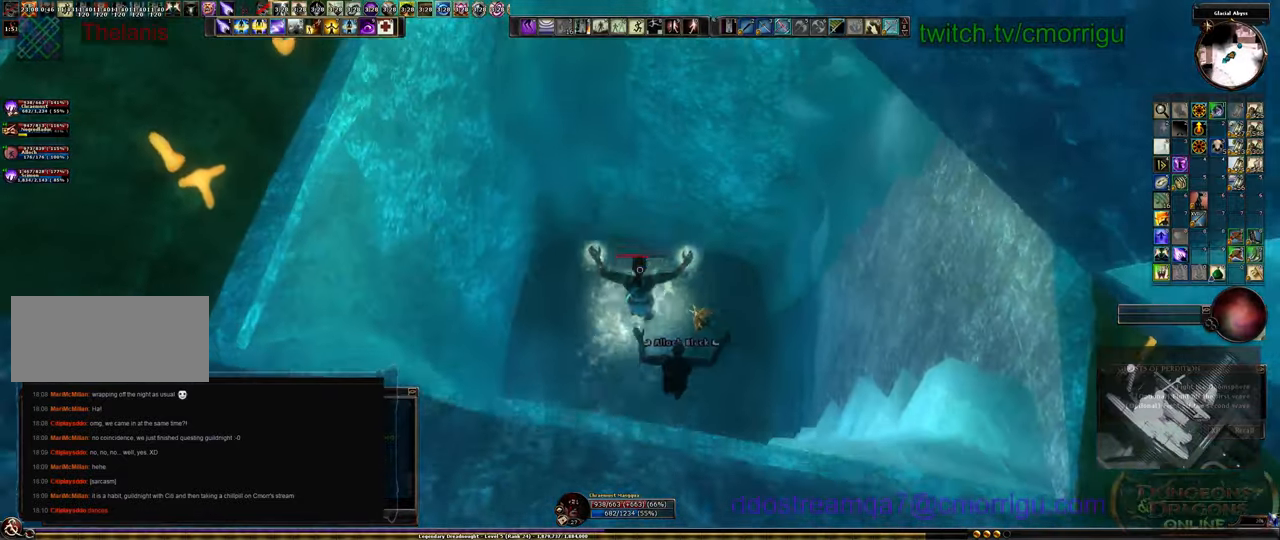
{"keys": [], "events": []}
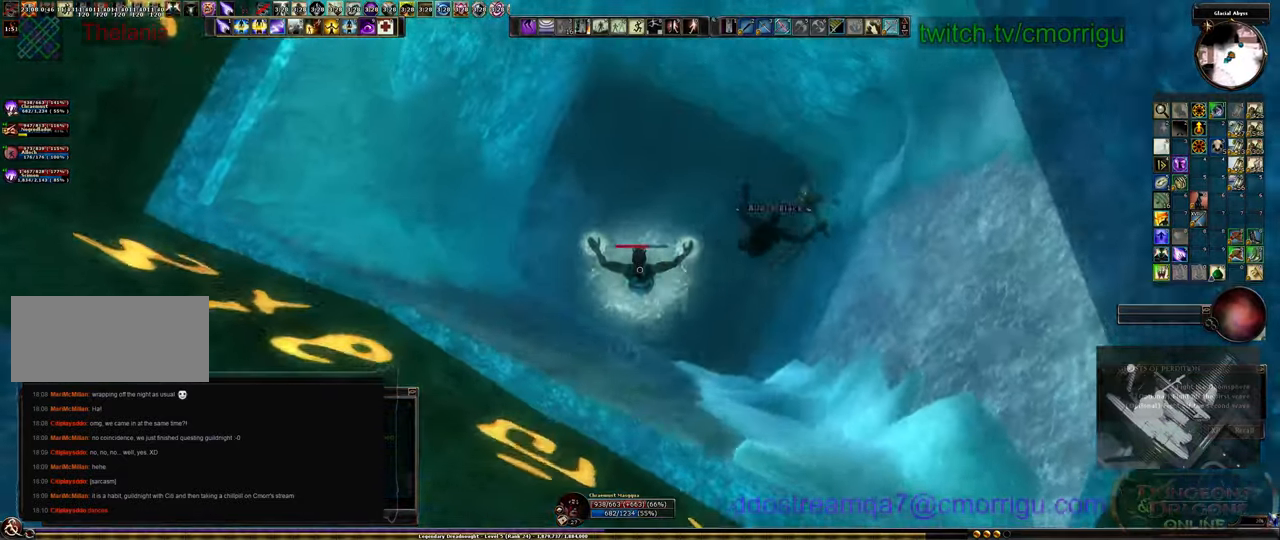
{"keys": [], "events": []}
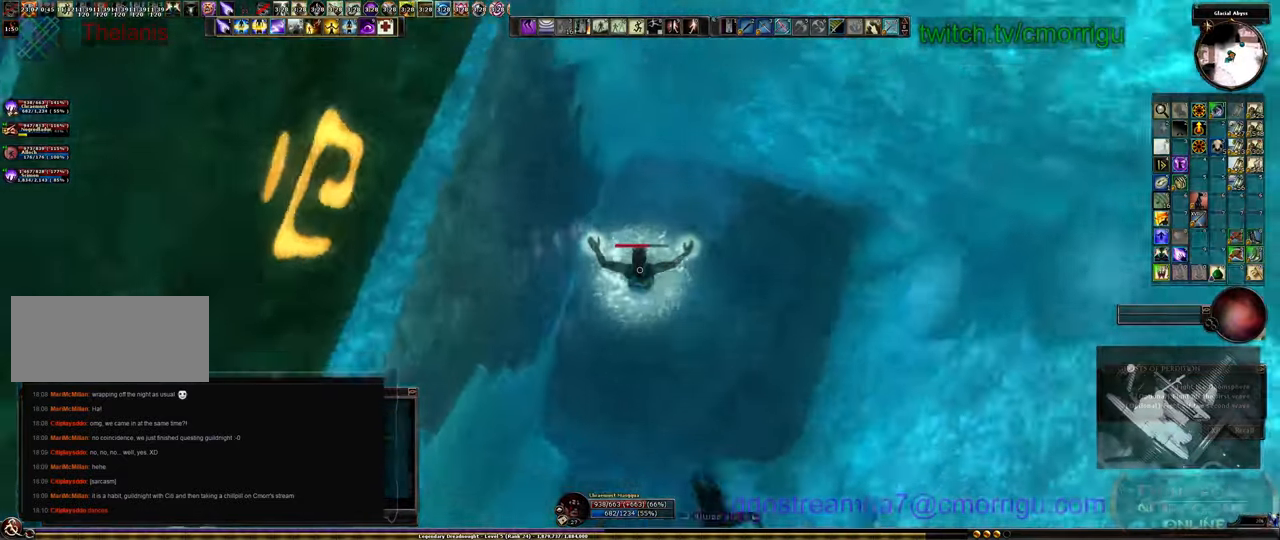
{"keys": [], "events": []}
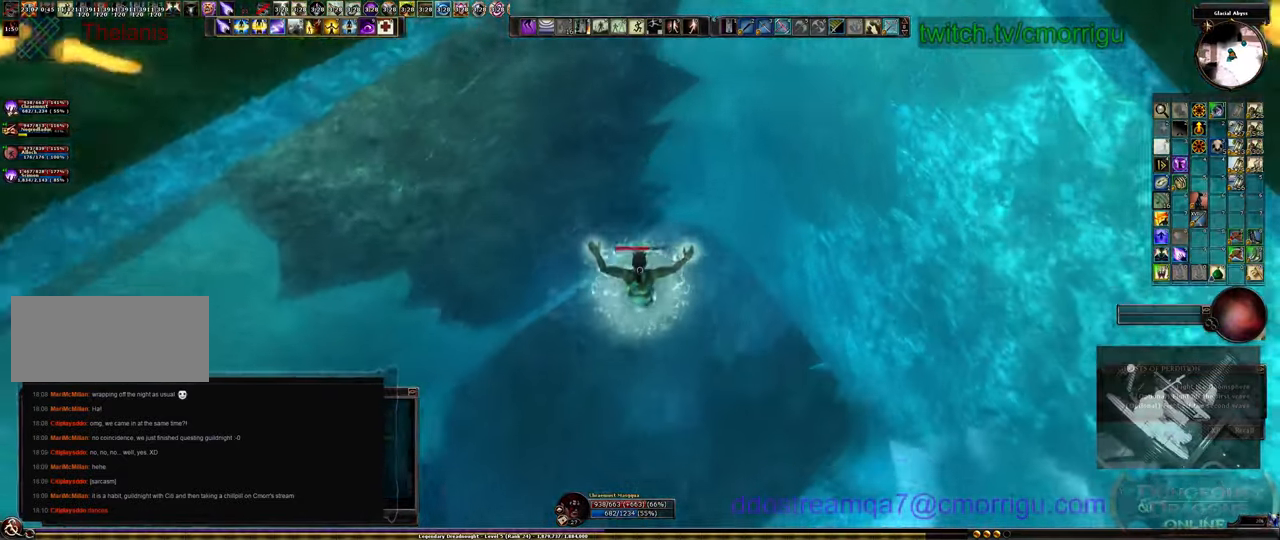
{"keys": [], "events": []}
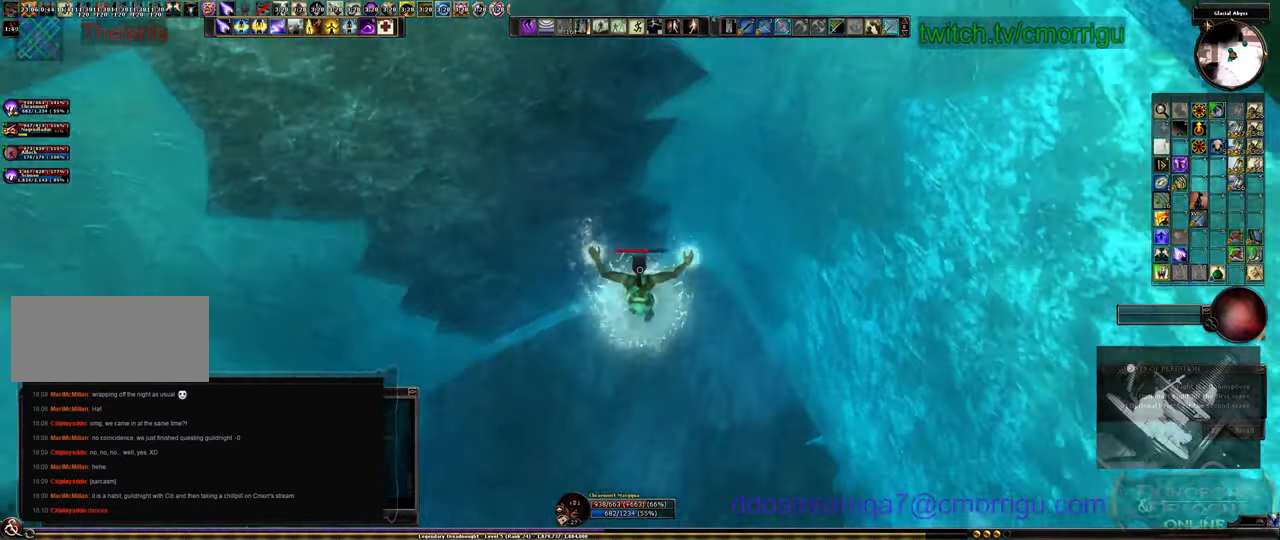
{"keys": [], "events": []}
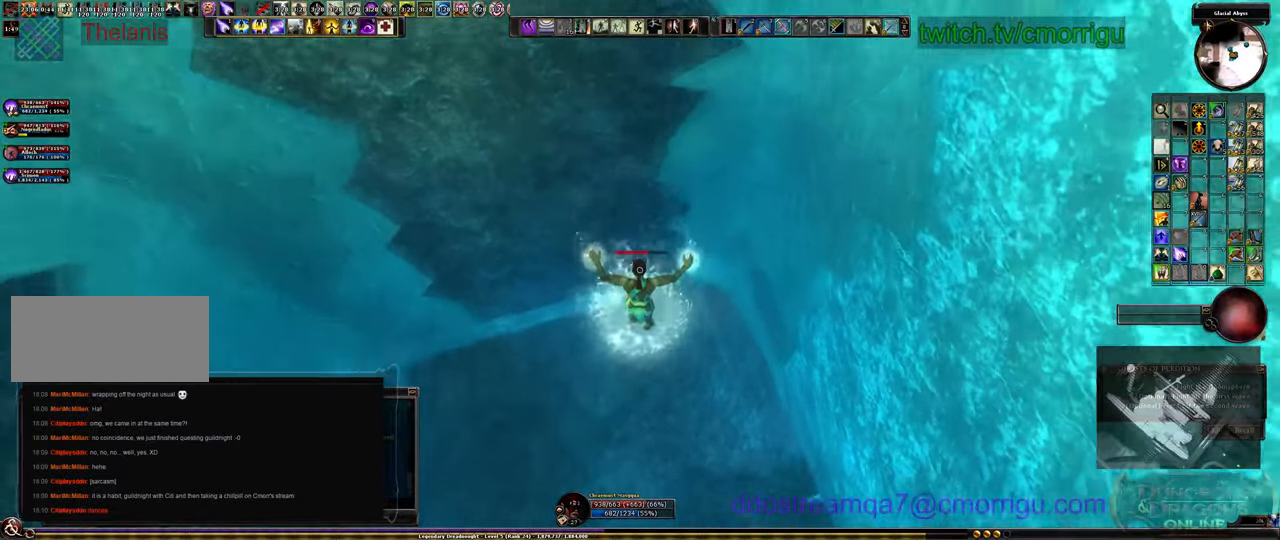
{"keys": ["w"], "events": [[434, "w", "down"]]}
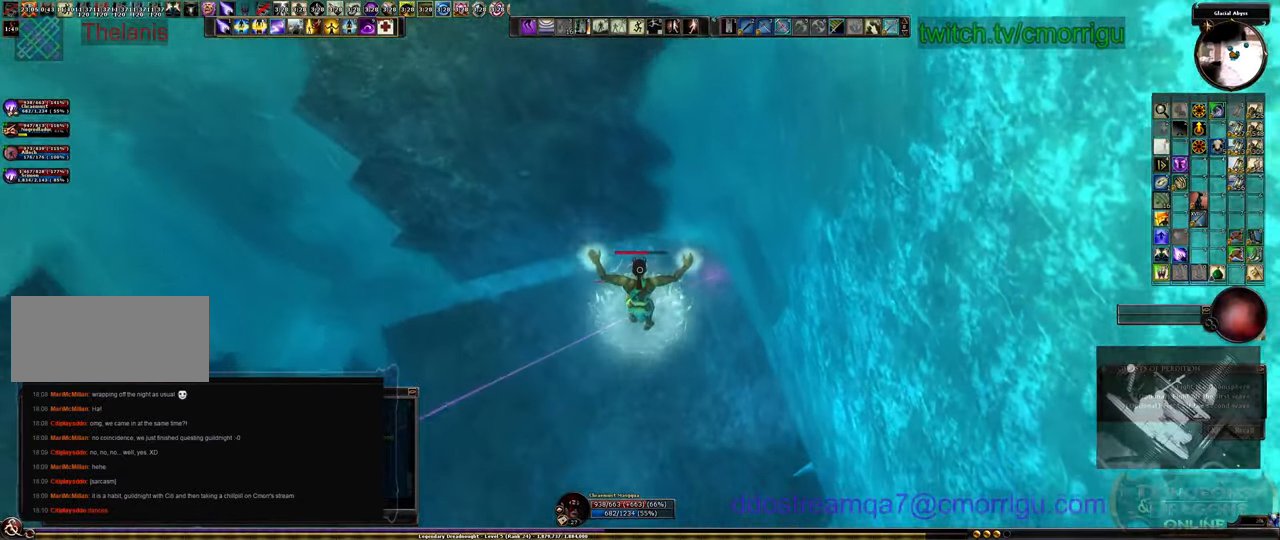
{"keys": ["w"], "events": [[34, "a", "down"], [400, "a", "up"]]}
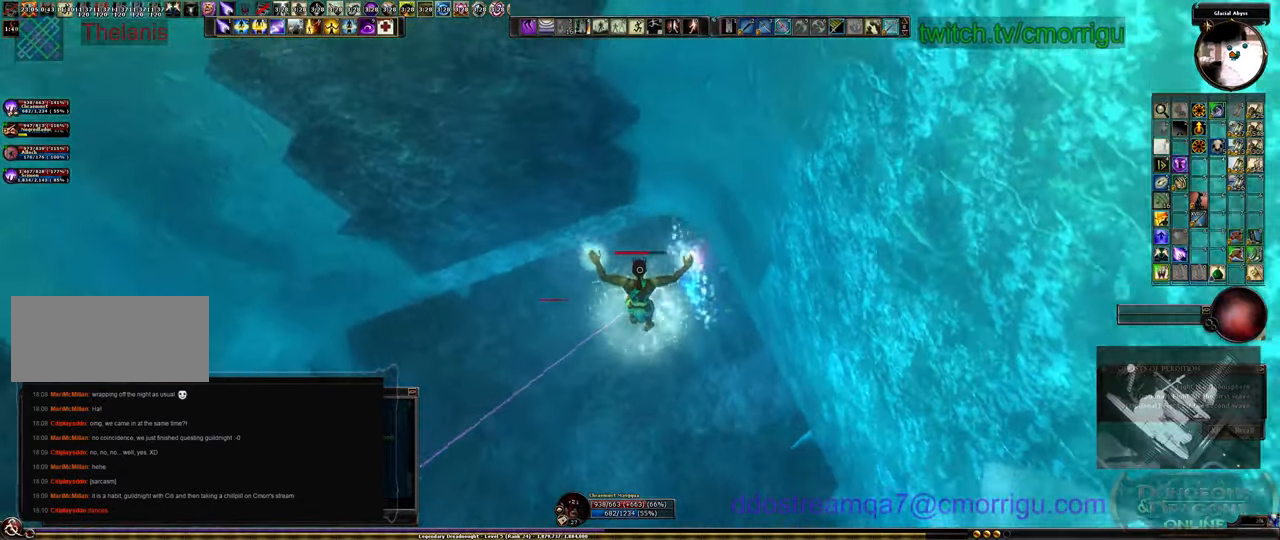
{"keys": ["w"], "events": []}
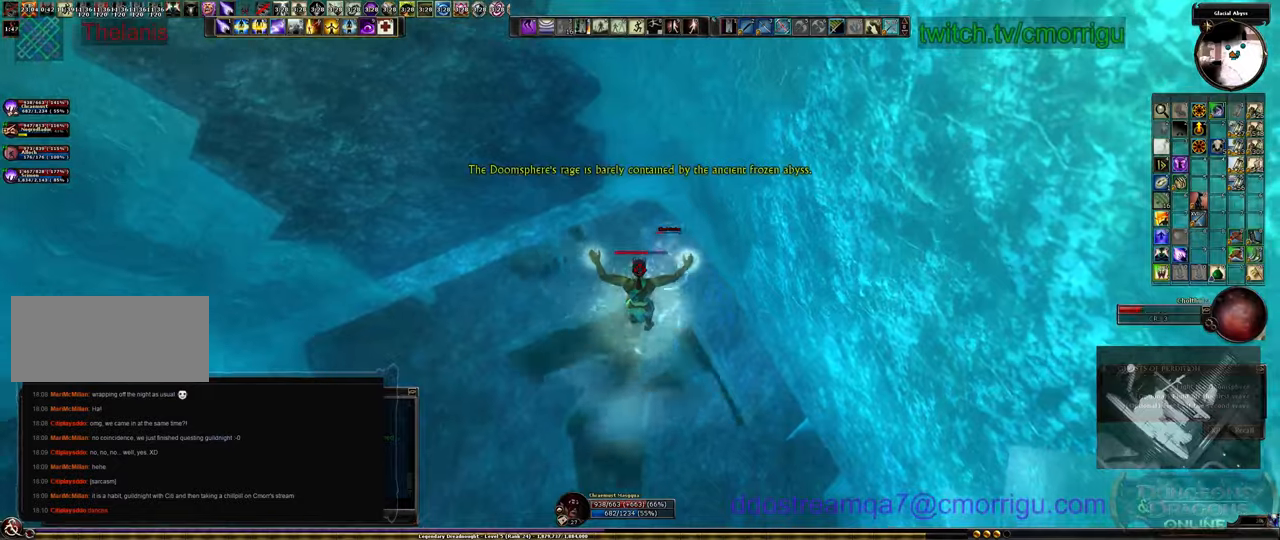
{"keys": ["w"], "events": [[200, "tab", "down"], [333, "tab", "up"]]}
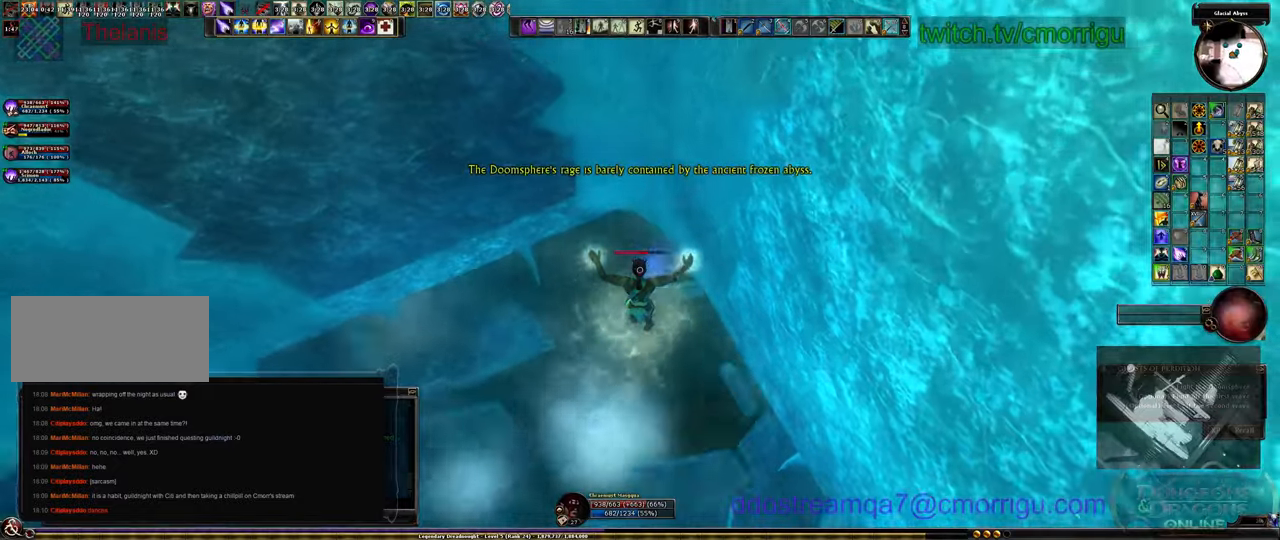
{"keys": [], "events": [[200, "w", "up"]]}
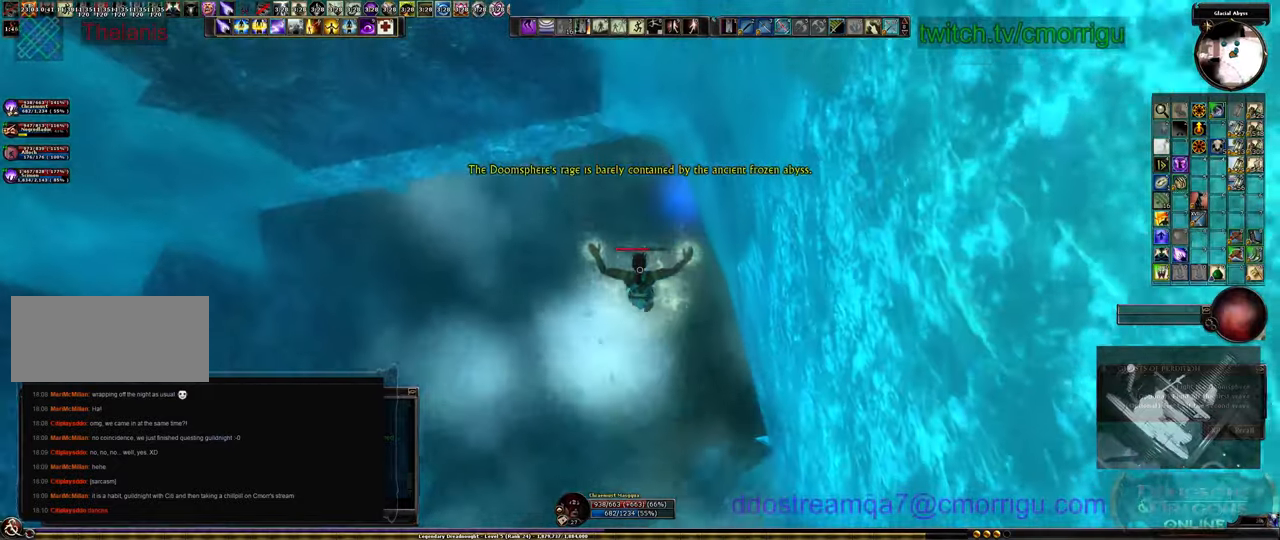
{"keys": ["w"], "events": [[433, "w", "down"]]}
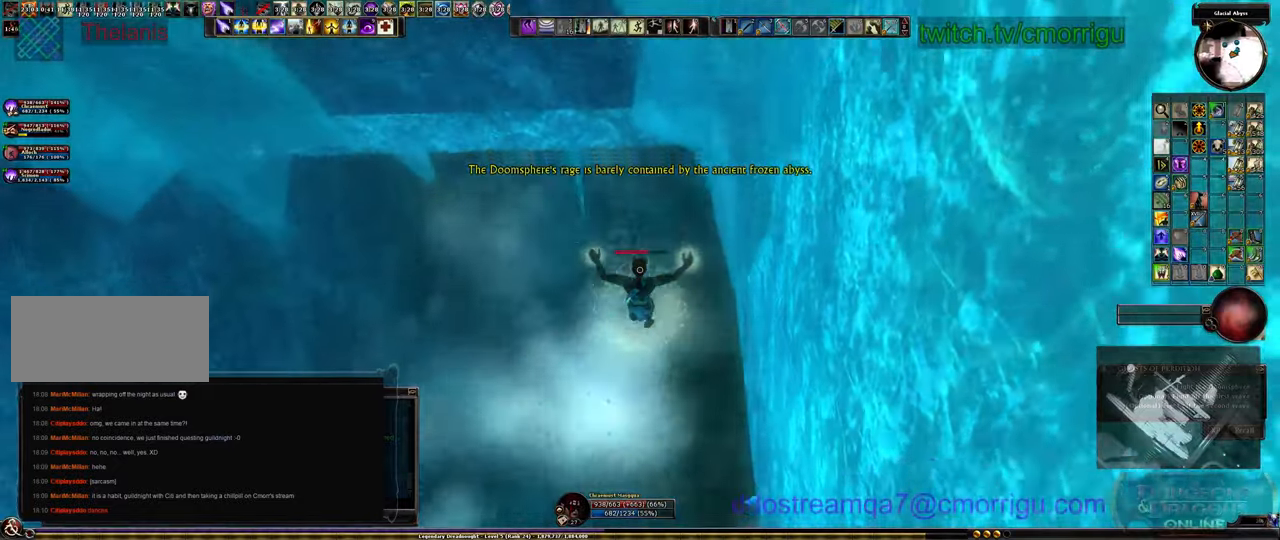
{"keys": ["w"], "events": []}
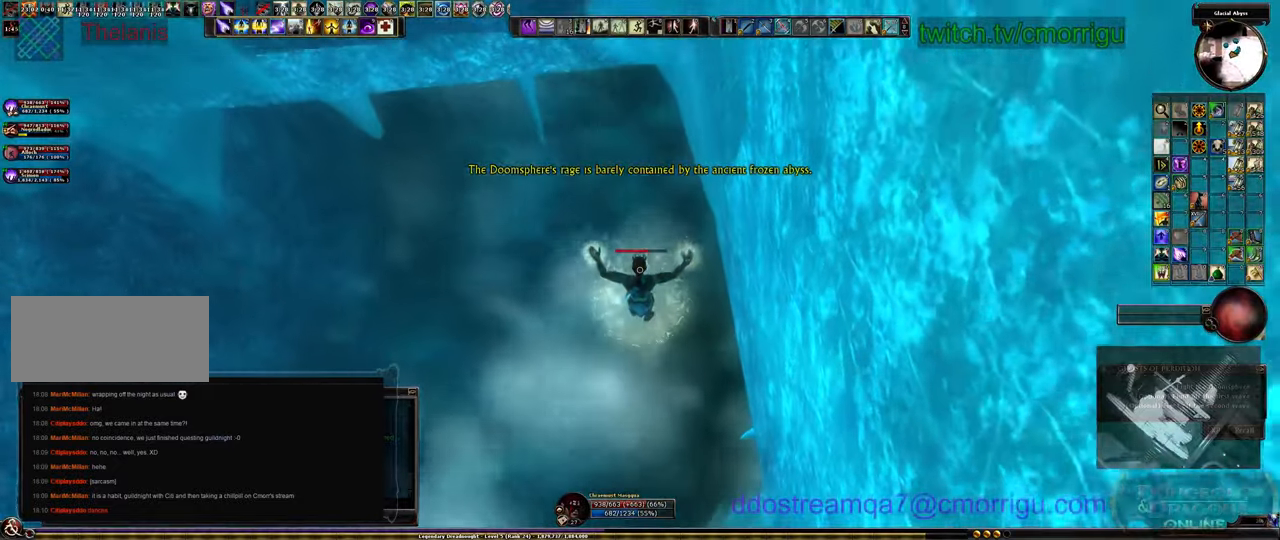
{"keys": ["w"], "events": []}
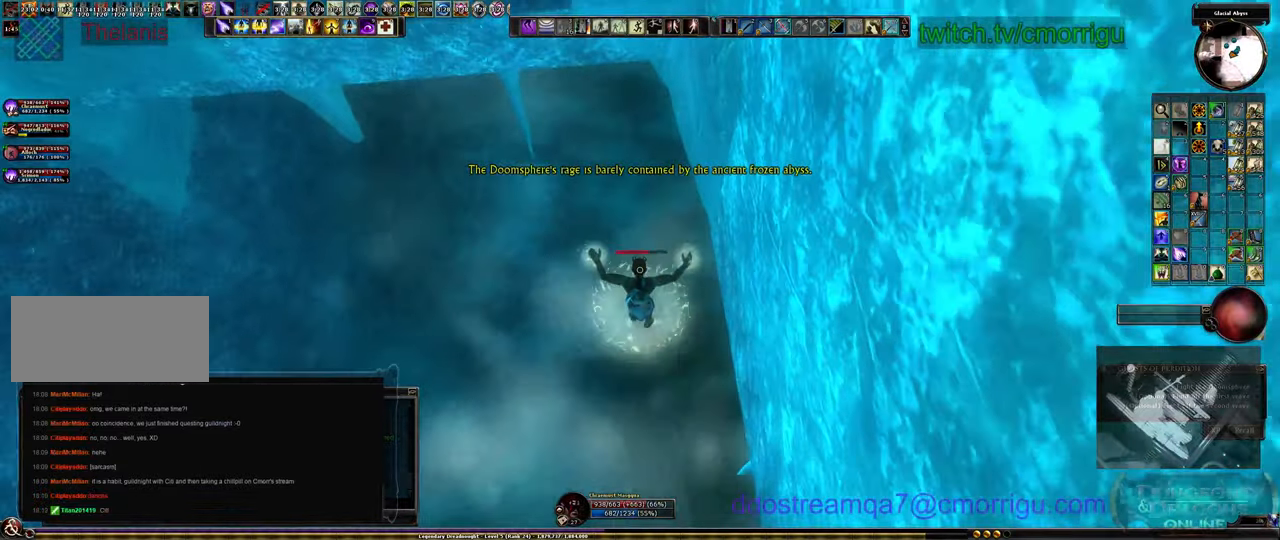
{"keys": ["w"], "events": []}
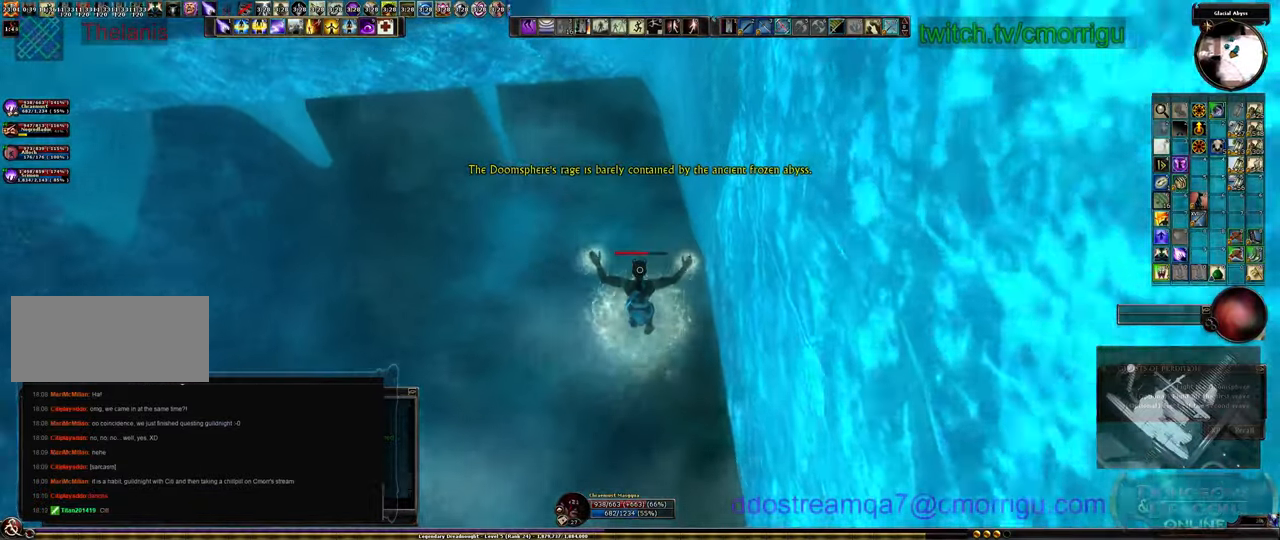
{"keys": ["w"], "events": []}